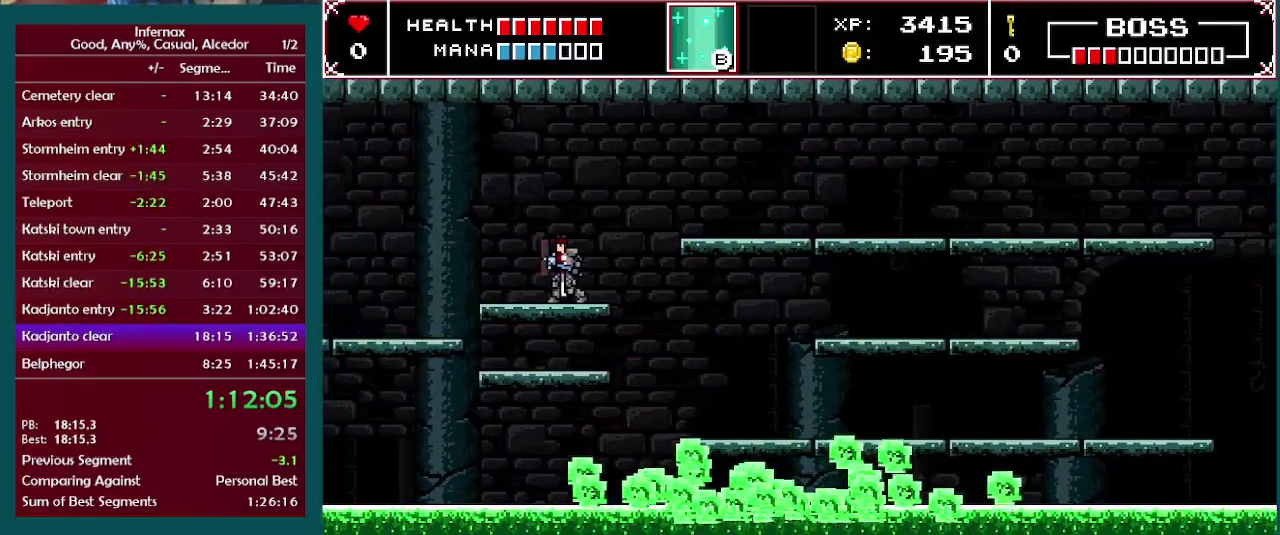
Gameplay with a controller (Xbox layout); each line is a JSON object with the inputs held at the frame after it. "events" lists button and stick changes between this image and that frame as [ms after this image, input, new state], when the widget could be followed in between. This overlay highlights the sticks when they move; stick clicks (L3) are not distinguishable. Not read: L3 R3.
{"buttons": [], "left_stick": "left", "right_stick": "center", "events": [[233, "left_stick", "left"], [433, "left_stick", "center"], [500, "left_stick", "left"]]}
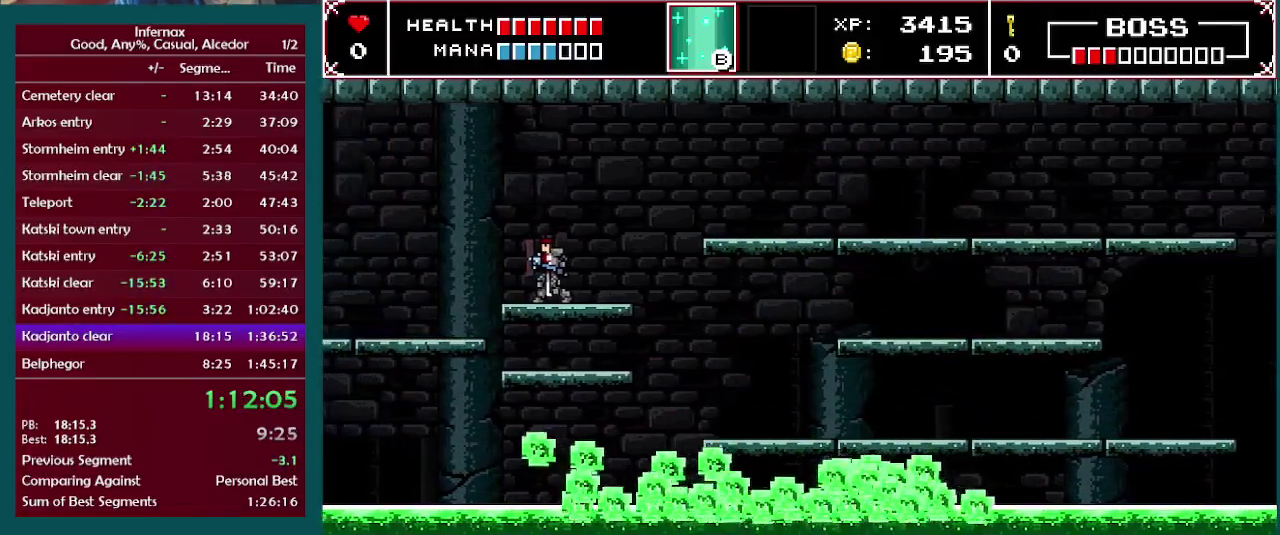
{"buttons": [], "left_stick": "left", "right_stick": "center", "events": [[117, "A", "down"], [200, "A", "up"]]}
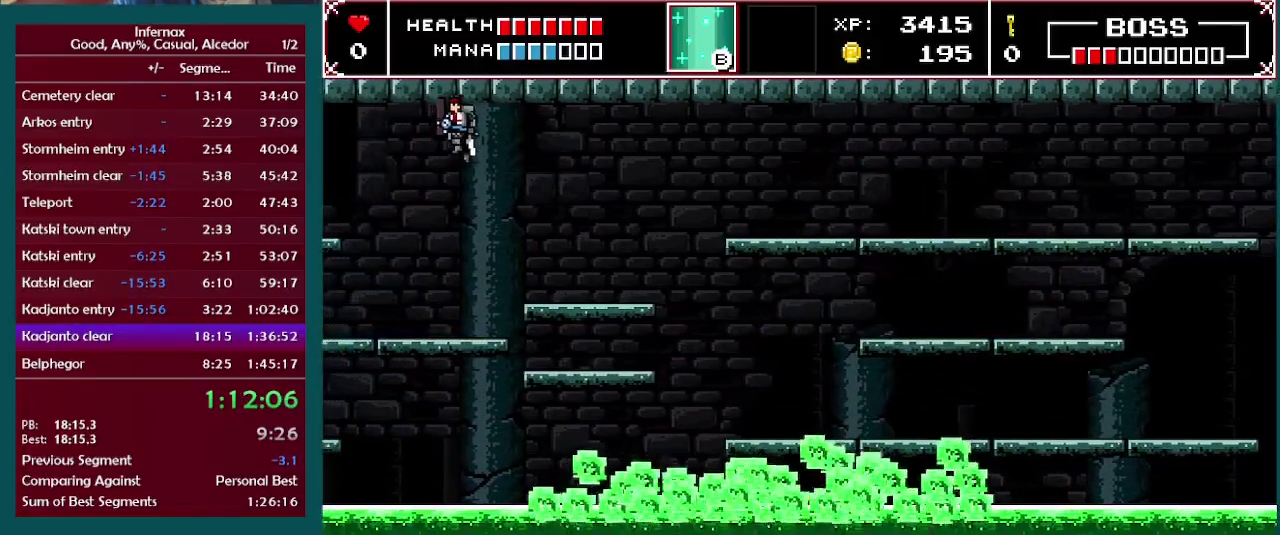
{"buttons": [], "left_stick": "left", "right_stick": "center", "events": [[233, "left_stick", "center"], [450, "left_stick", "left"]]}
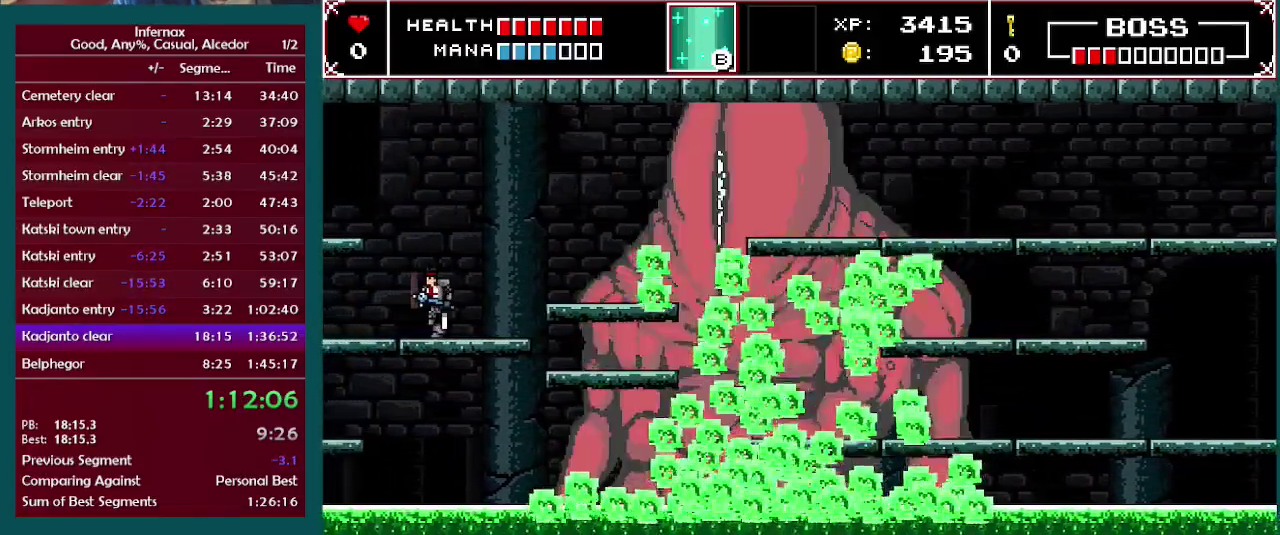
{"buttons": [], "left_stick": "center", "right_stick": "center", "events": [[133, "left_stick", "center"]]}
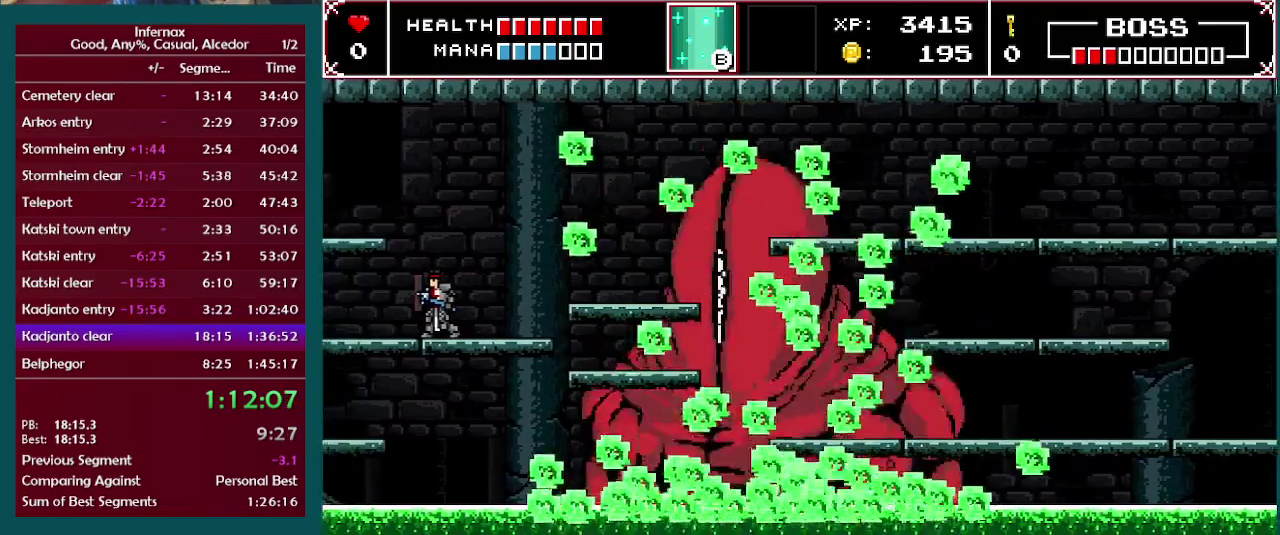
{"buttons": [], "left_stick": "center", "right_stick": "center", "events": []}
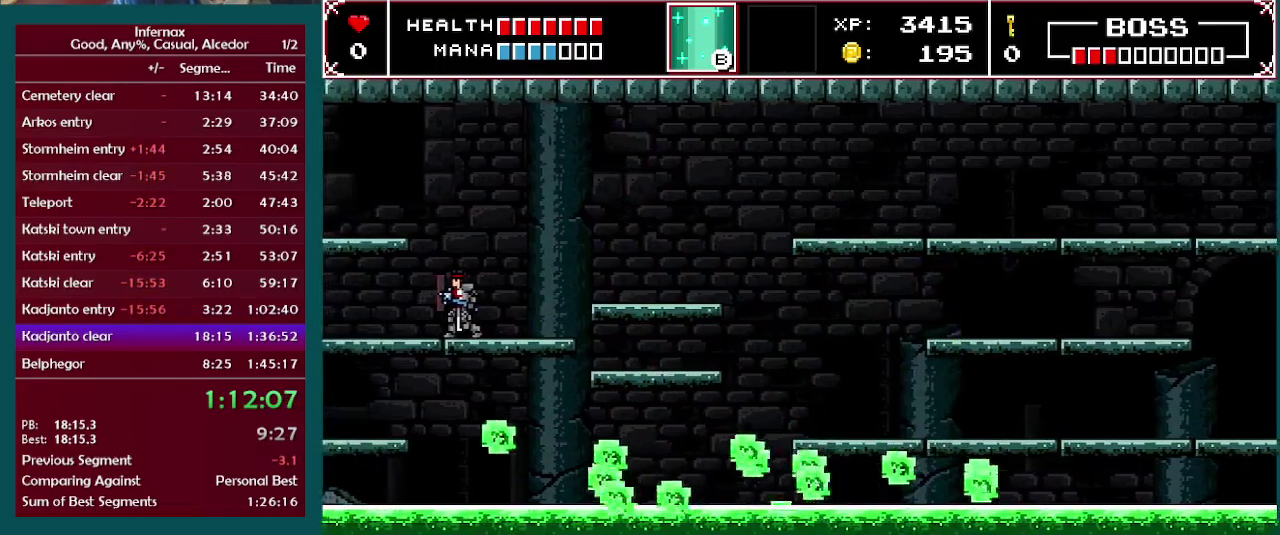
{"buttons": [], "left_stick": "center", "right_stick": "center", "events": []}
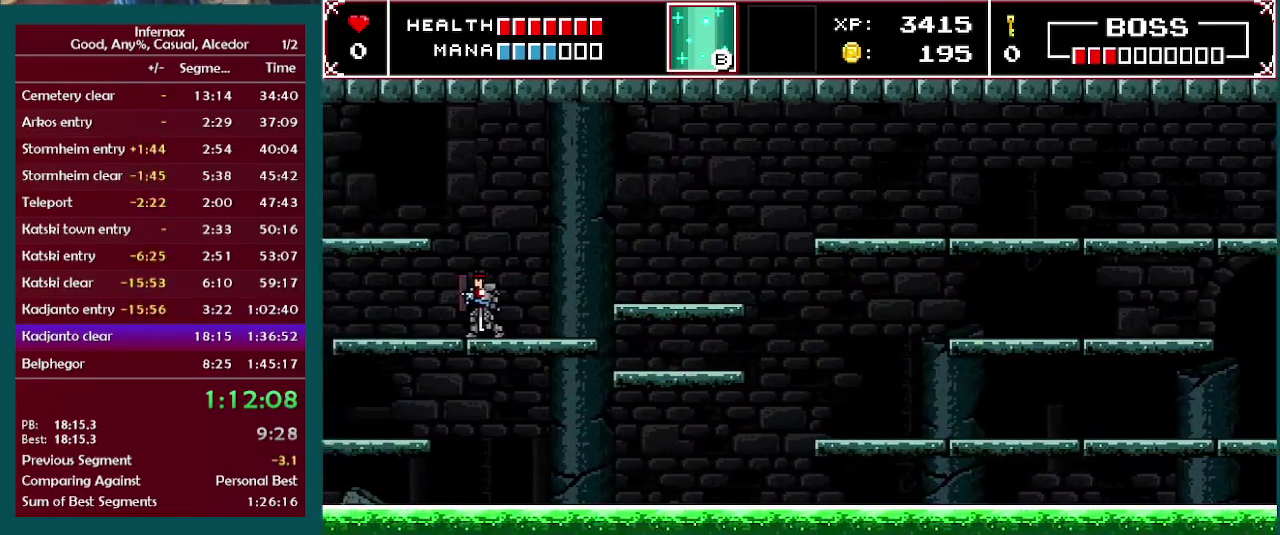
{"buttons": [], "left_stick": "center", "right_stick": "center", "events": []}
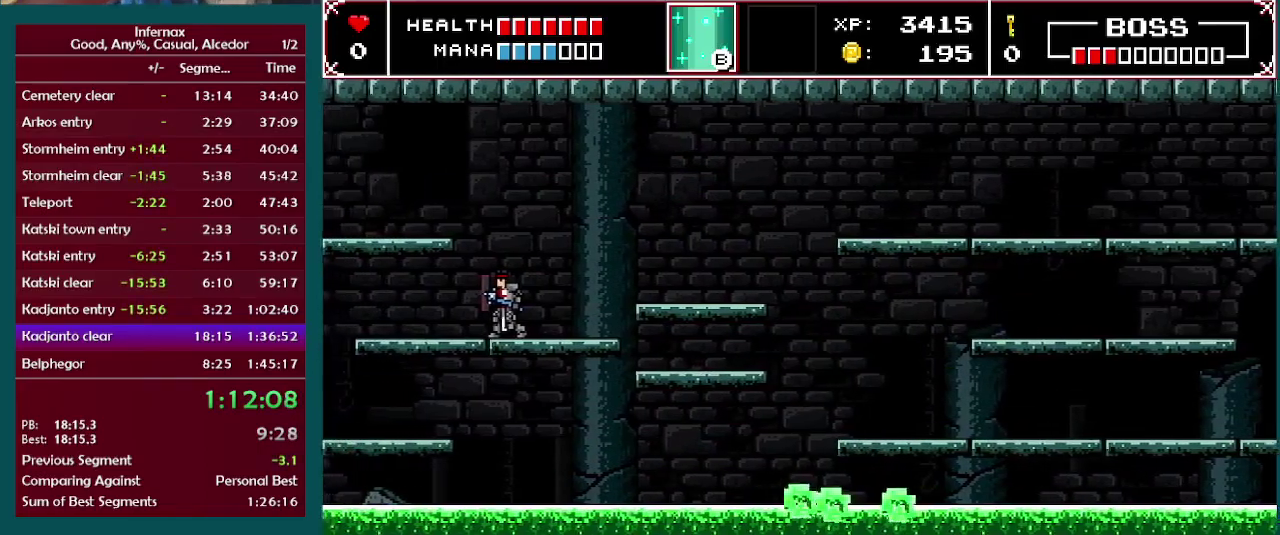
{"buttons": [], "left_stick": "center", "right_stick": "center", "events": []}
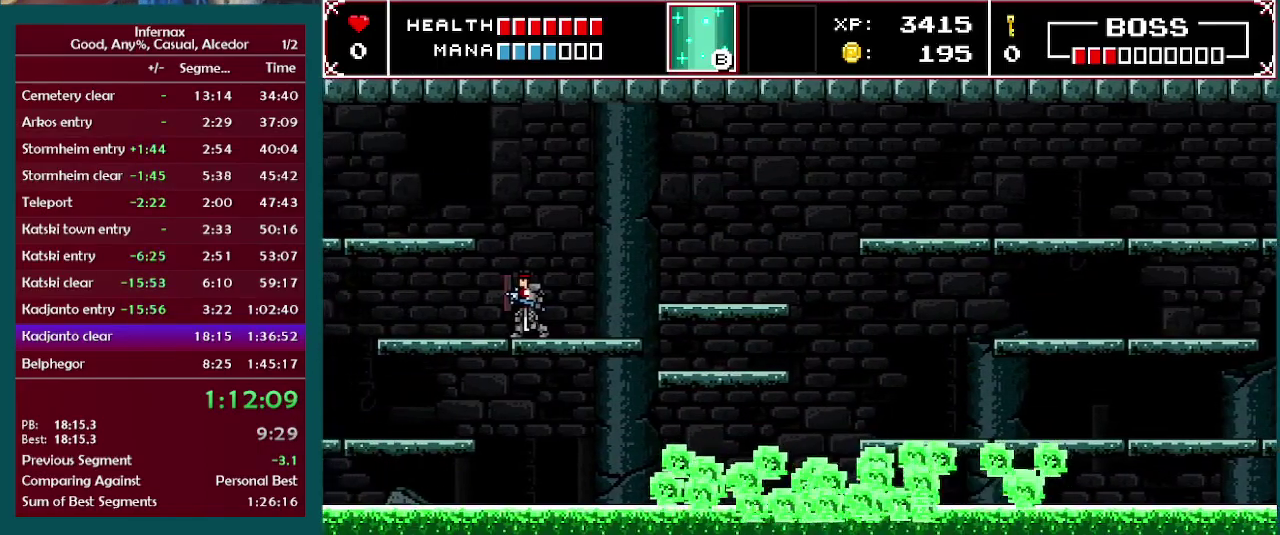
{"buttons": [], "left_stick": "left", "right_stick": "center", "events": [[383, "left_stick", "left"]]}
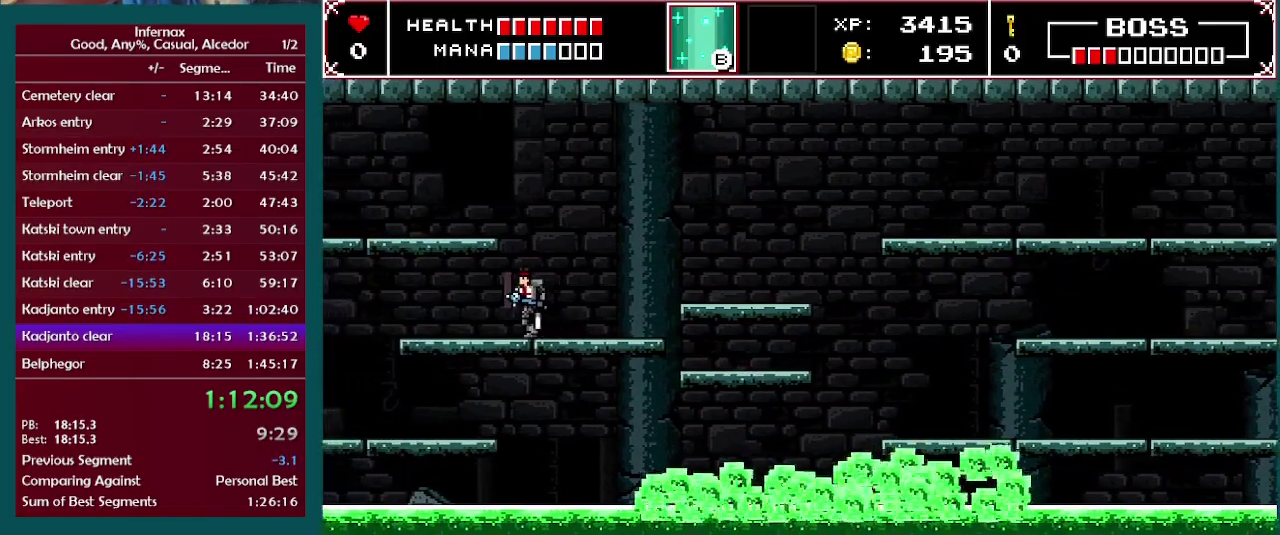
{"buttons": [], "left_stick": "center", "right_stick": "center", "events": [[117, "left_stick", "center"], [233, "left_stick", "left"], [417, "left_stick", "center"]]}
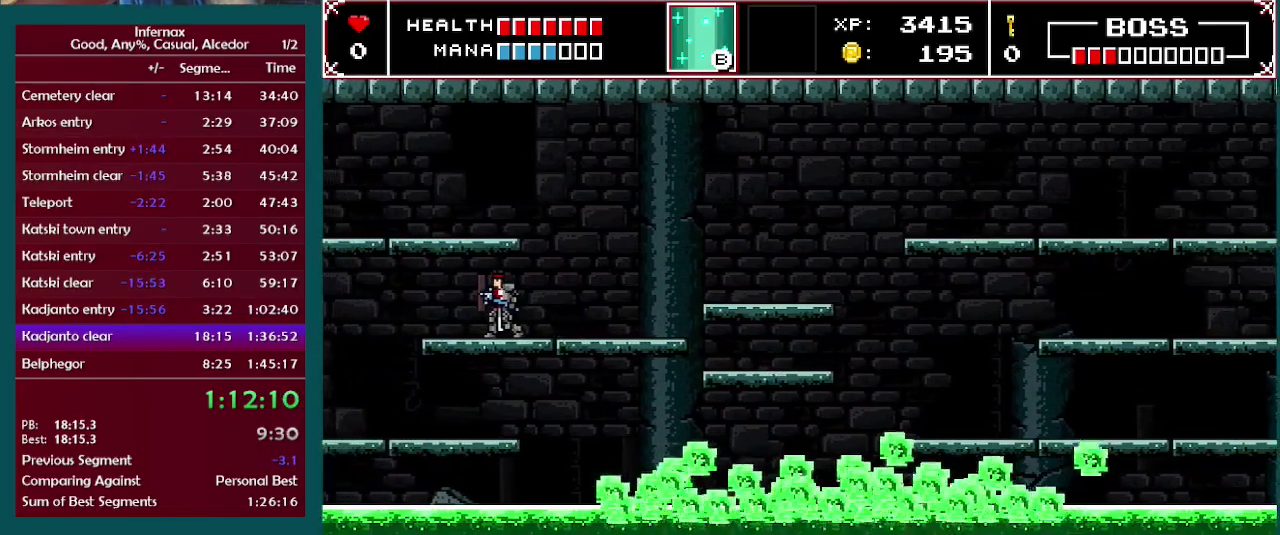
{"buttons": [], "left_stick": "left", "right_stick": "center", "events": [[400, "left_stick", "left"]]}
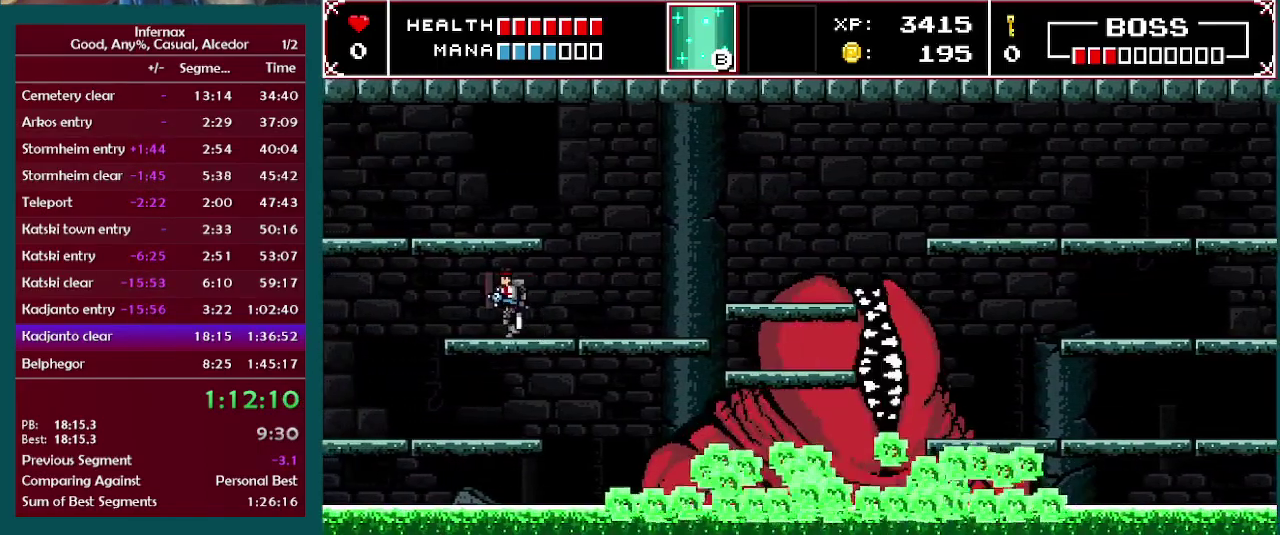
{"buttons": [], "left_stick": "center", "right_stick": "center", "events": [[83, "left_stick", "center"]]}
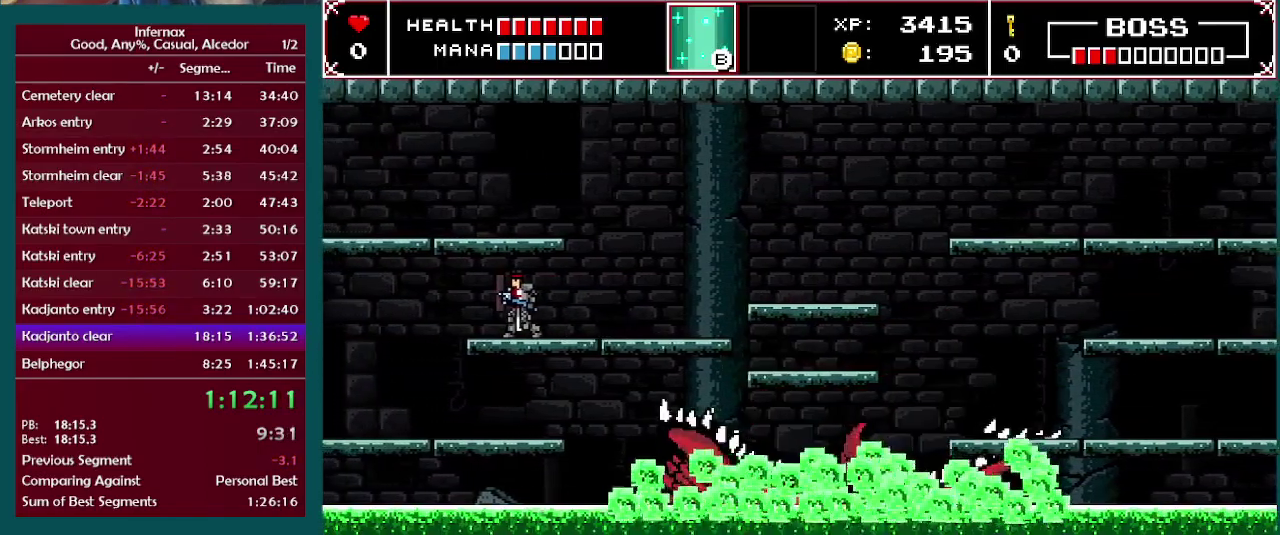
{"buttons": [], "left_stick": "left", "right_stick": "center", "events": [[367, "left_stick", "left"]]}
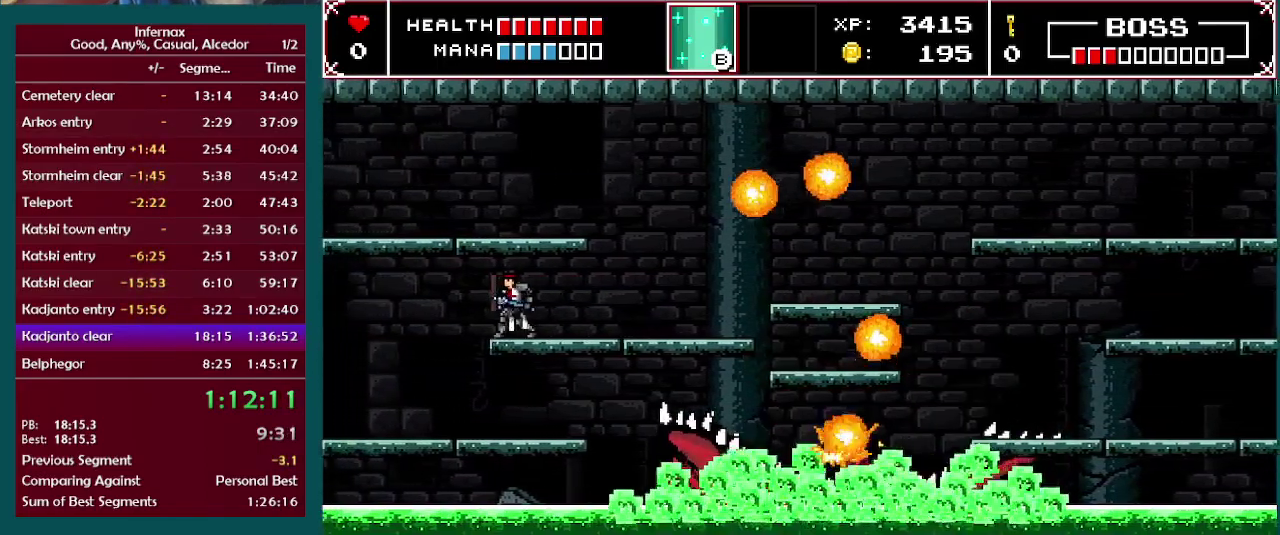
{"buttons": [], "left_stick": "right", "right_stick": "center", "events": [[33, "left_stick", "center"], [300, "left_stick", "right"]]}
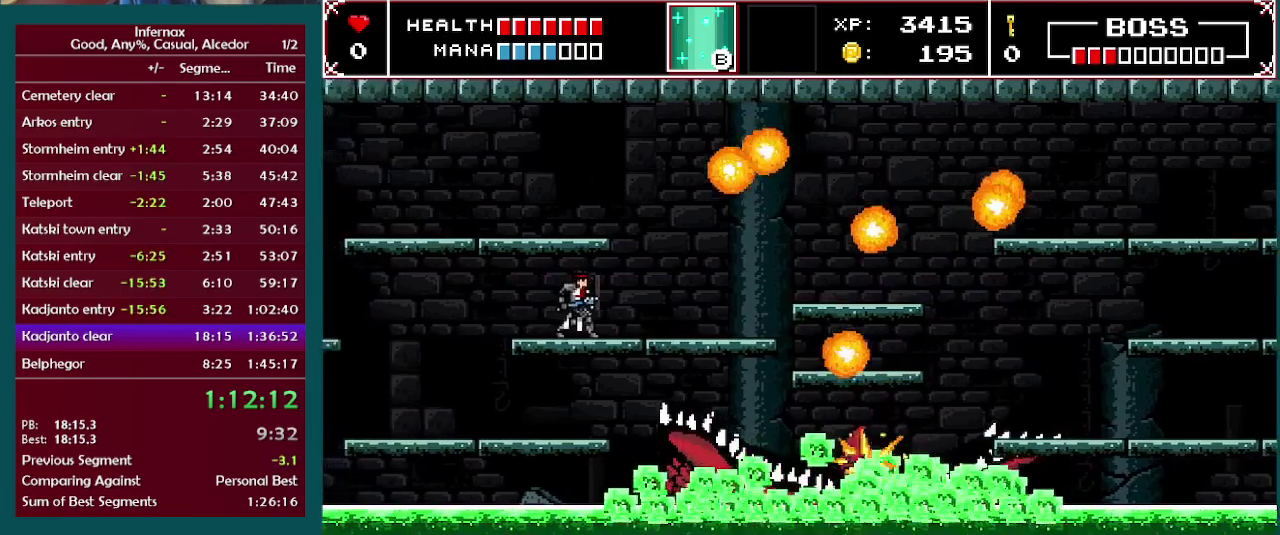
{"buttons": [], "left_stick": "center", "right_stick": "center", "events": [[67, "left_stick", "center"]]}
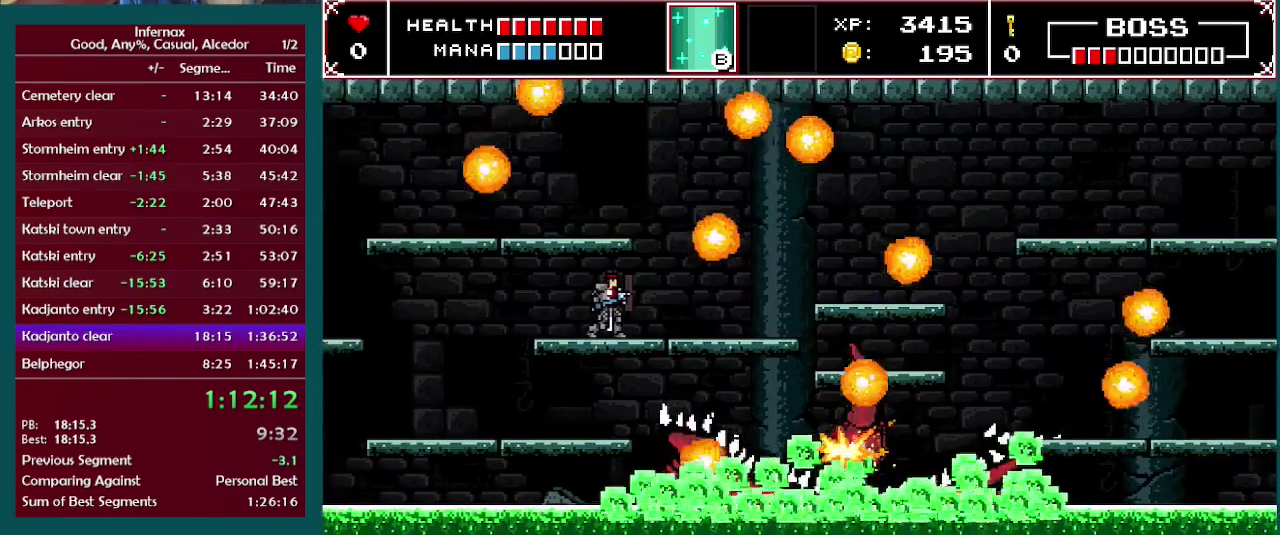
{"buttons": [], "left_stick": "left", "right_stick": "center", "events": [[183, "left_stick", "left"], [317, "left_stick", "center"], [367, "left_stick", "left"]]}
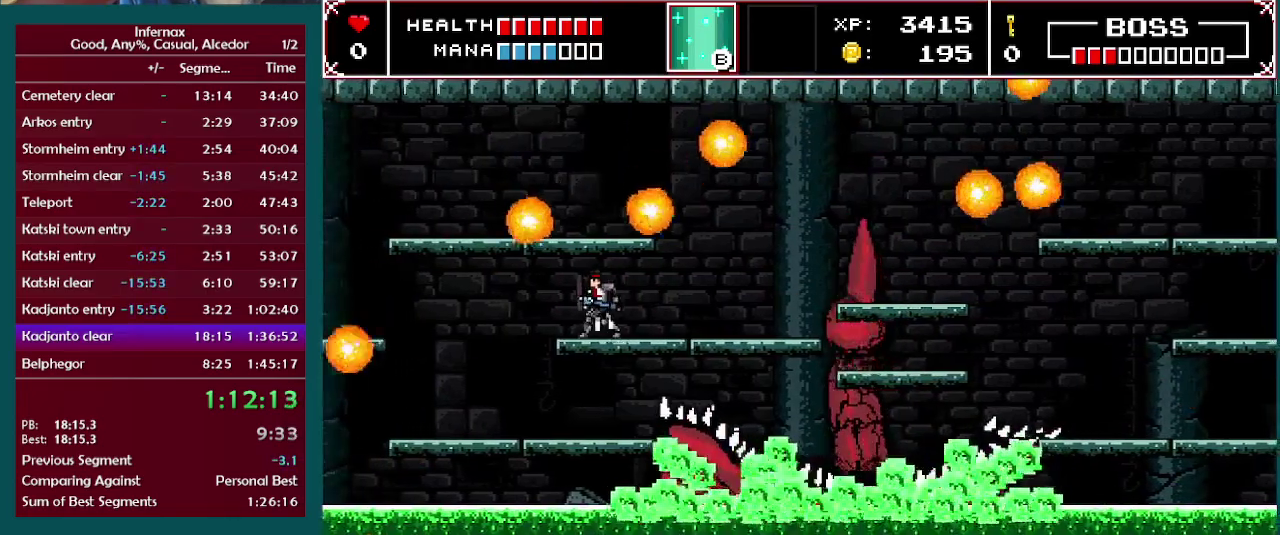
{"buttons": [], "left_stick": "right", "right_stick": "center", "events": [[100, "A", "down"], [233, "left_stick", "right"], [300, "A", "up"]]}
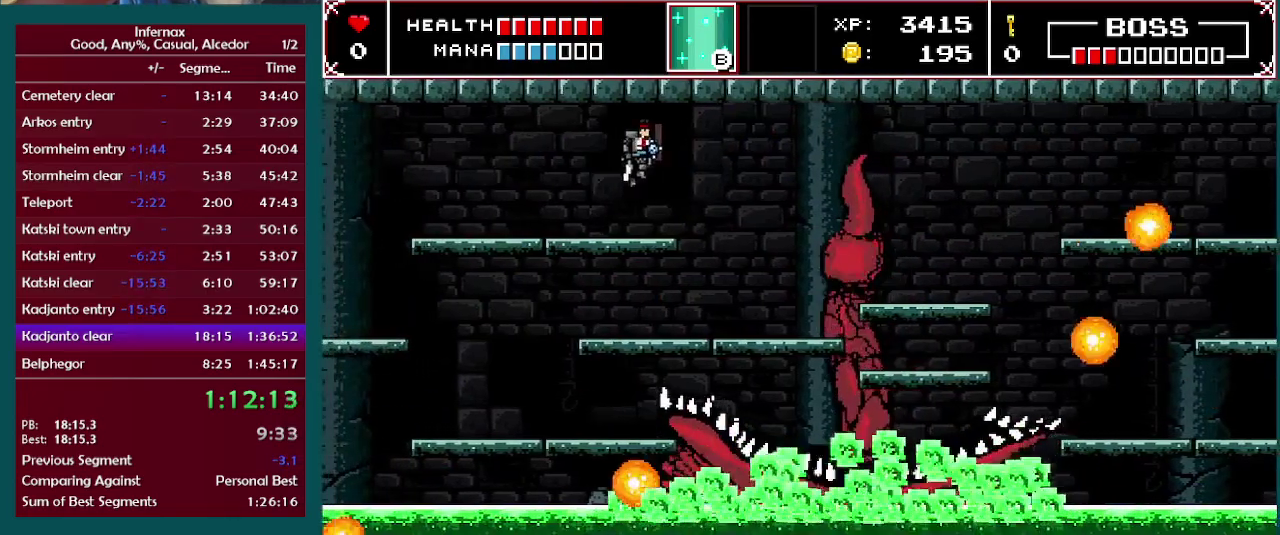
{"buttons": [], "left_stick": "right", "right_stick": "center", "events": []}
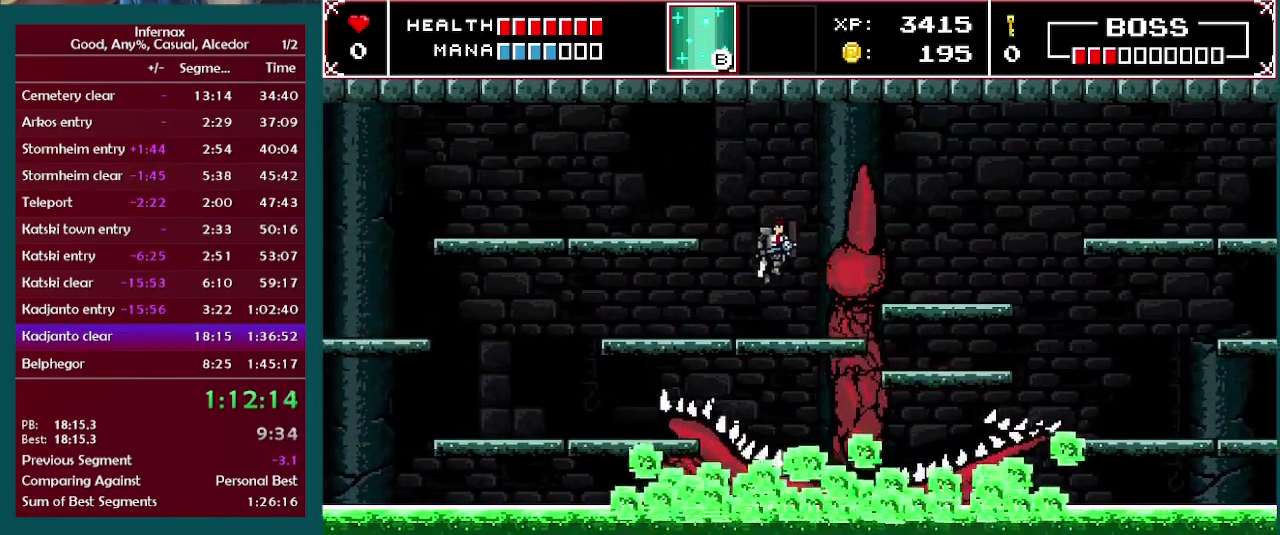
{"buttons": ["A"], "left_stick": "left", "right_stick": "center", "events": [[17, "X", "down"], [100, "left_stick", "center"], [117, "X", "up"], [217, "left_stick", "left"], [500, "A", "down"]]}
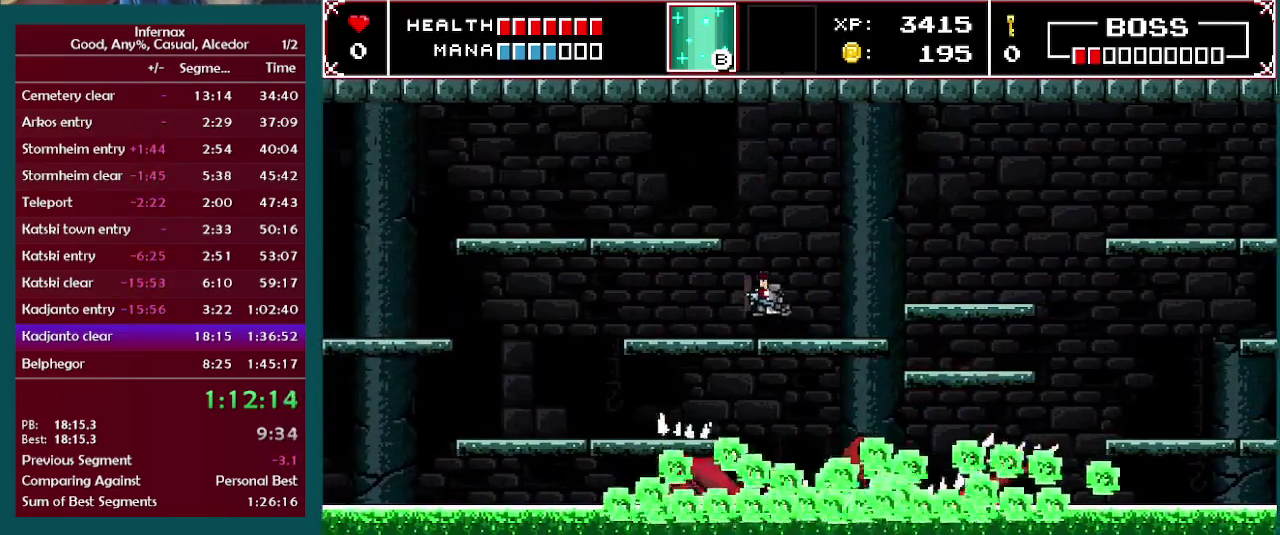
{"buttons": [], "left_stick": "left", "right_stick": "center", "events": [[233, "A", "up"]]}
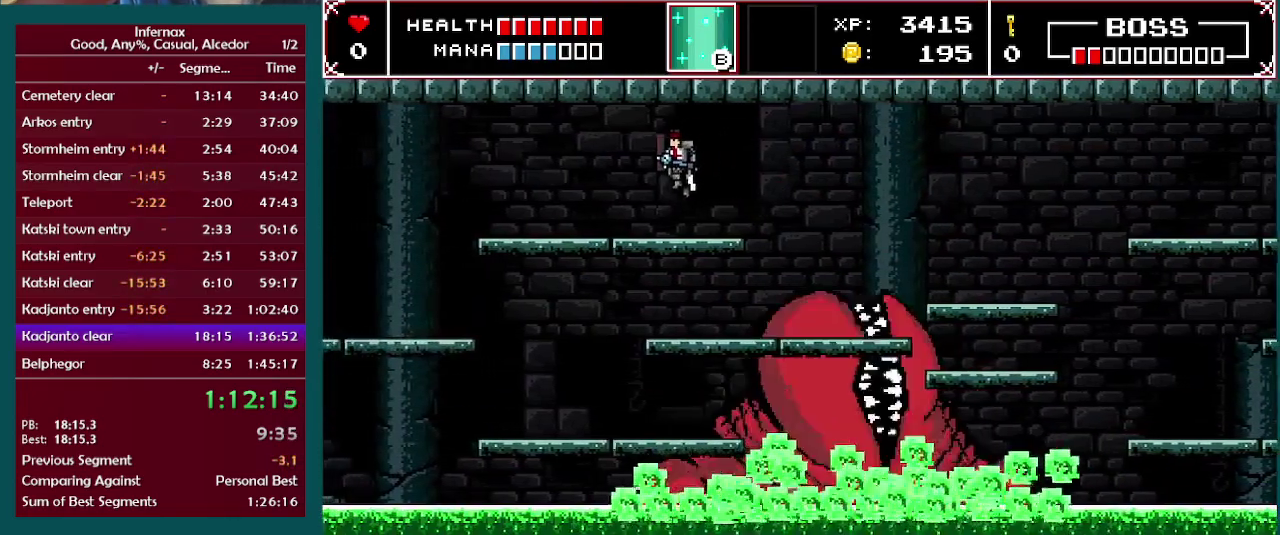
{"buttons": [], "left_stick": "left", "right_stick": "center", "events": [[150, "A", "down"], [283, "A", "up"]]}
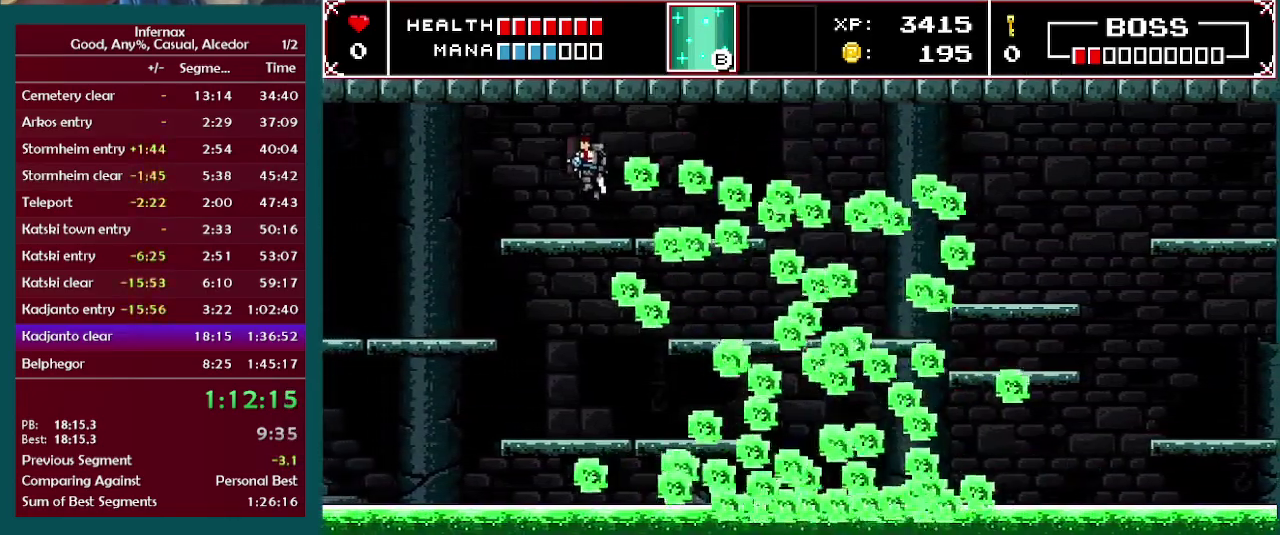
{"buttons": [], "left_stick": "center", "right_stick": "center", "events": [[200, "left_stick", "center"]]}
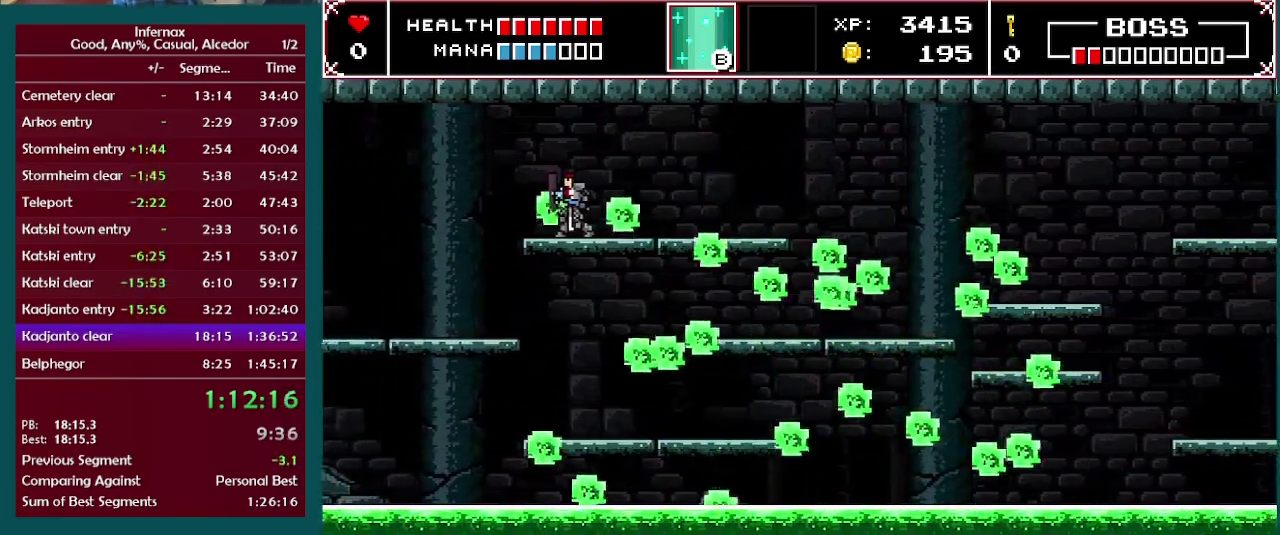
{"buttons": [], "left_stick": "center", "right_stick": "center", "events": []}
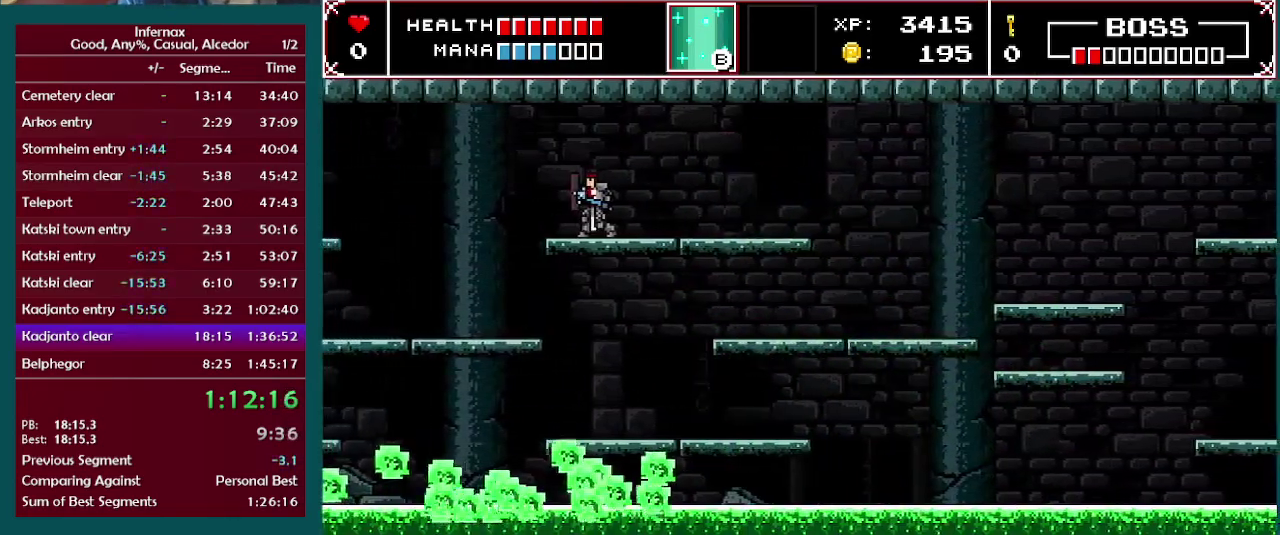
{"buttons": [], "left_stick": "right", "right_stick": "center", "events": [[483, "left_stick", "right"]]}